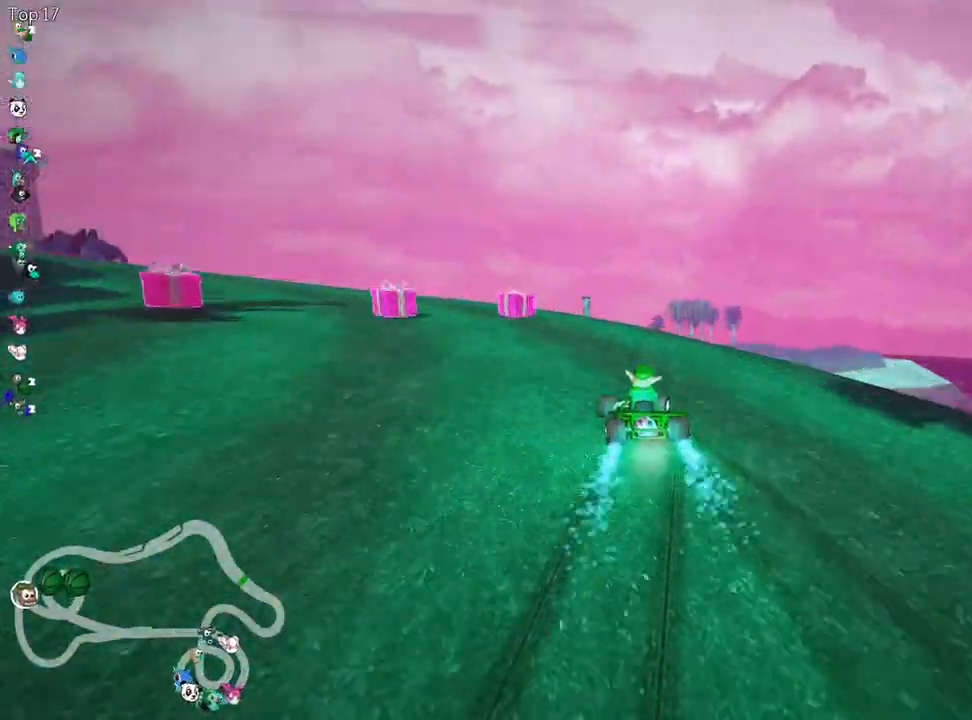
Gameplay with keyboard; each line is a JSON object with the keys held at the frame after it. "events" lists presses ("down") and releases ("up") of "down", "fire", "flag", "left", "look", "nitro", "right", "skid" and "up" between this image and that frame as [ms after this image, input, new state], when the widget could be followed in between. No other keys are recorded. Mouse input is not recorded. Key names are as the overlay labels them; some are game actions (e.g. jump) rather than physical keys.
{"keys": ["right", "skid", "up"], "events": []}
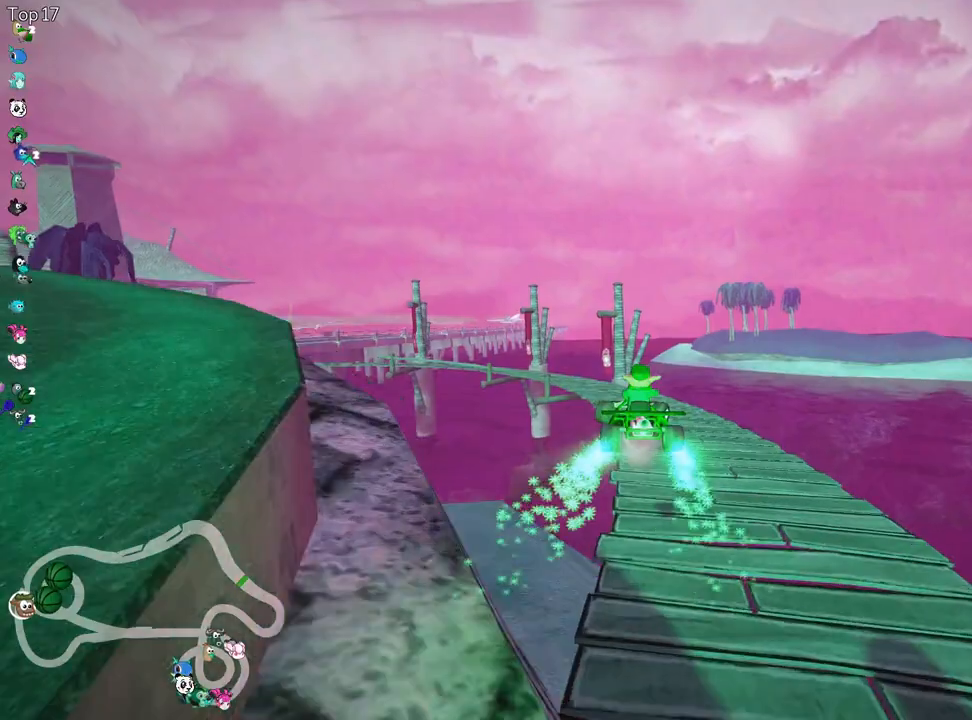
{"keys": ["left", "skid", "up"], "events": [[183, "left", "down"], [300, "right", "up"]]}
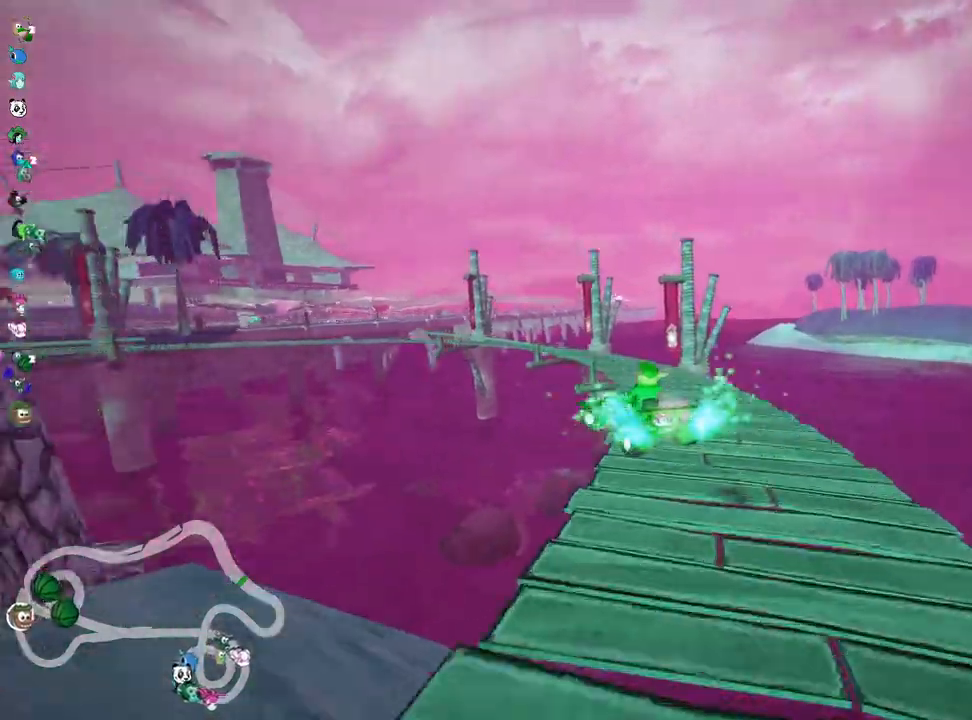
{"keys": ["up"], "events": [[283, "left", "up"], [433, "skid", "up"]]}
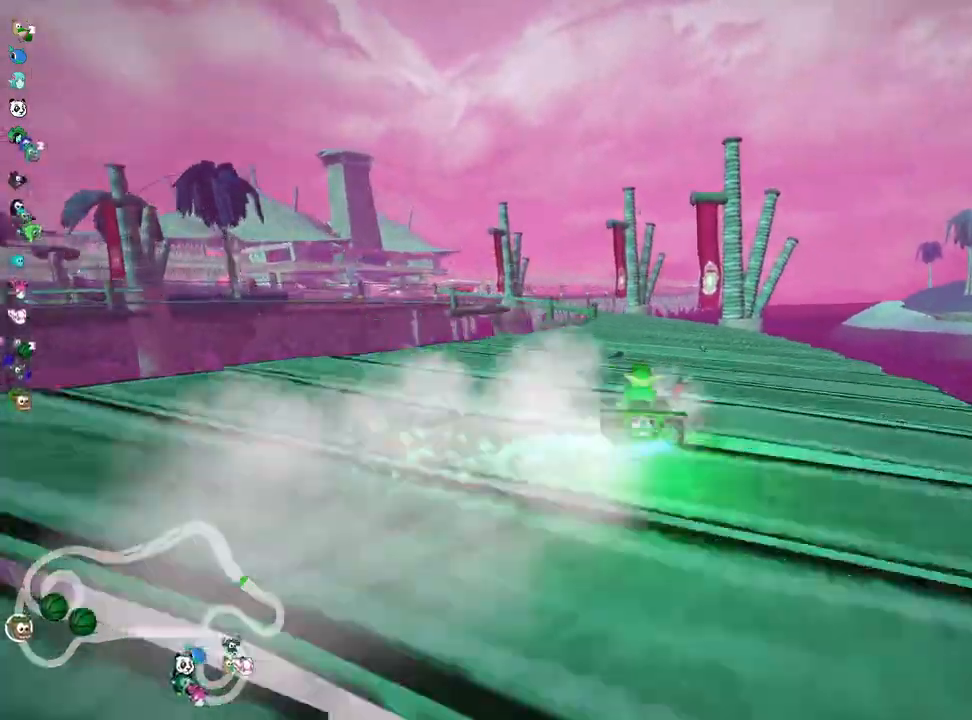
{"keys": ["up"], "events": []}
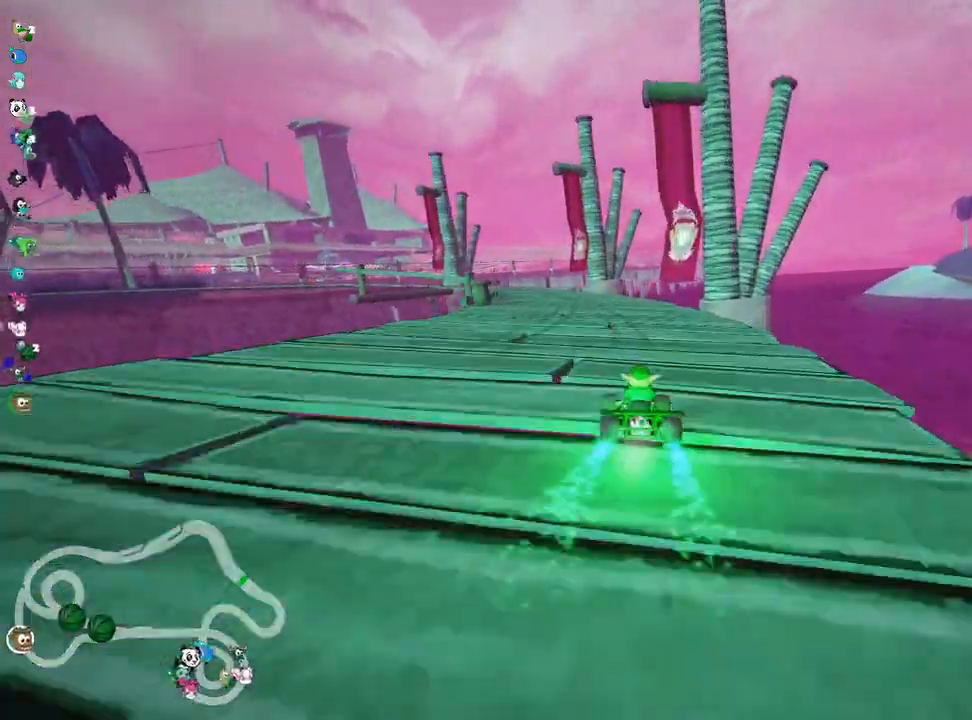
{"keys": ["right", "skid", "up"], "events": [[217, "left", "down"], [217, "skid", "down"], [367, "left", "up"], [433, "right", "down"]]}
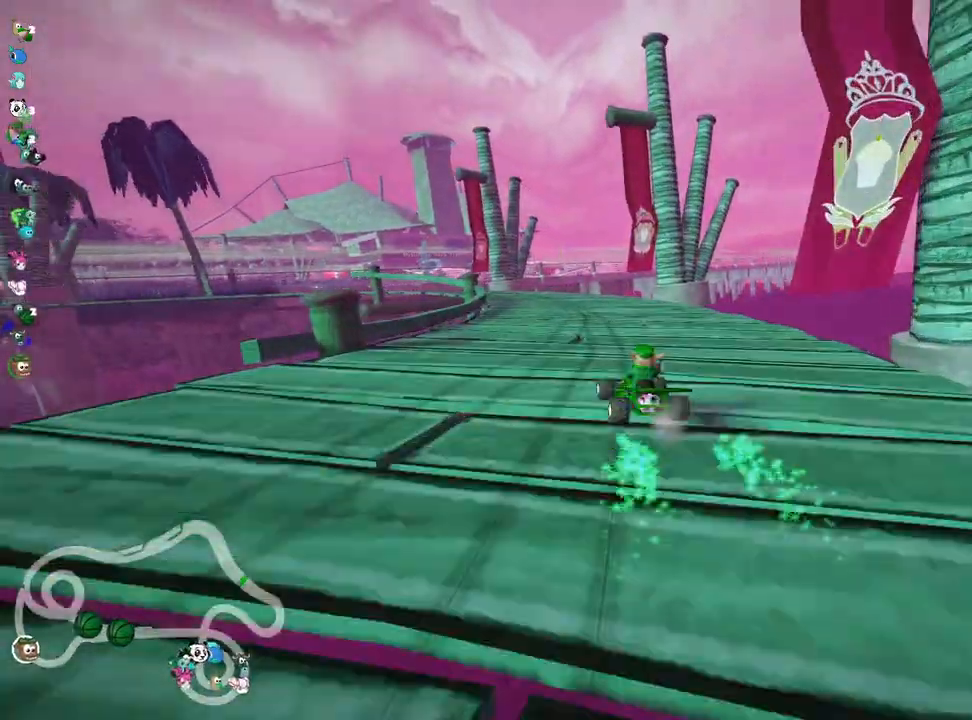
{"keys": ["skid", "up"], "events": [[200, "left", "down"], [200, "right", "up"], [450, "left", "up"]]}
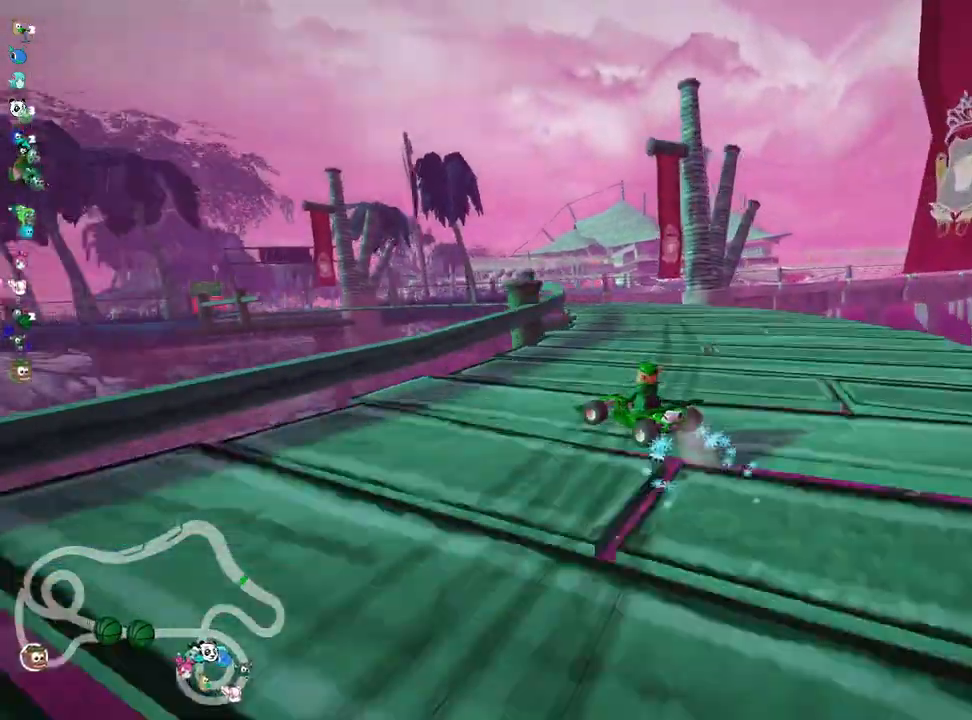
{"keys": ["skid", "up"], "events": [[183, "left", "down"], [383, "left", "up"]]}
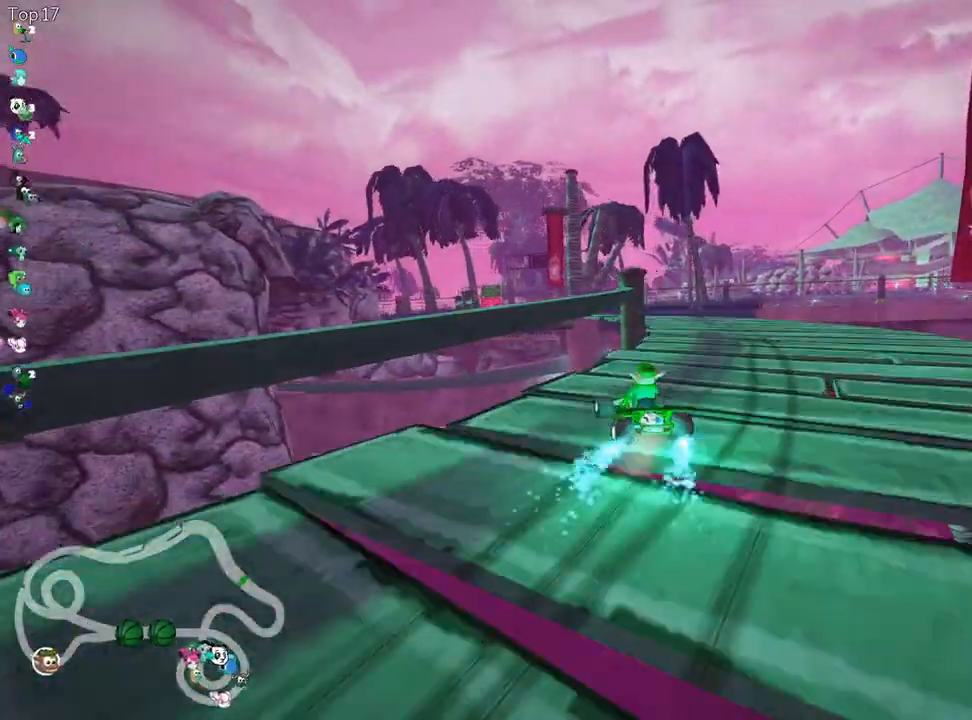
{"keys": ["up"], "events": [[150, "skid", "up"]]}
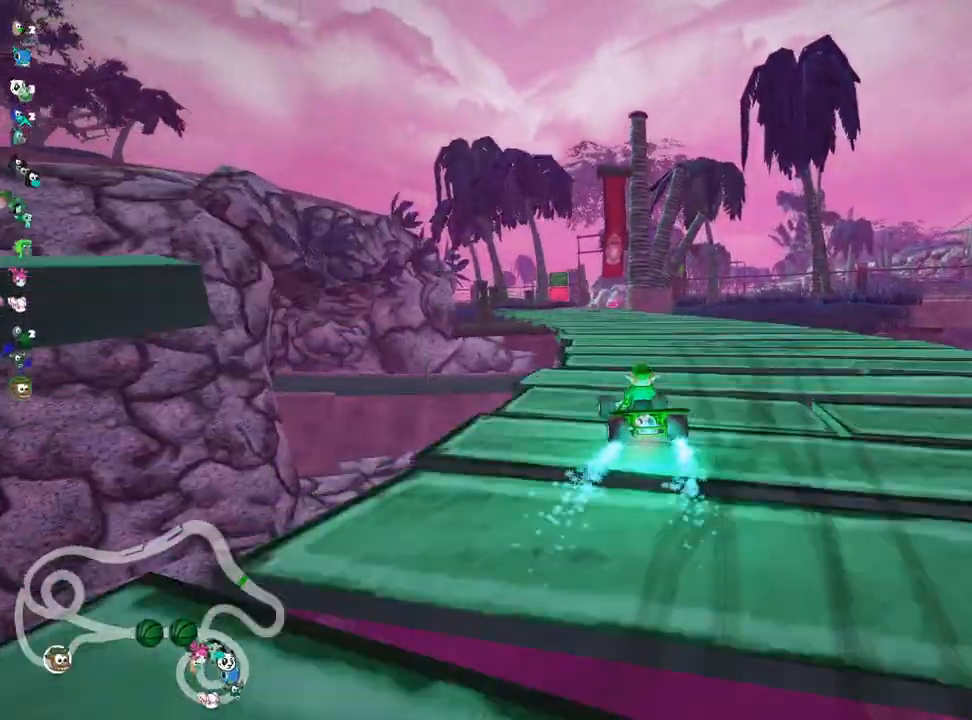
{"keys": ["up"], "events": [[67, "left", "down"], [117, "nitro", "down"], [183, "left", "up"], [250, "nitro", "up"]]}
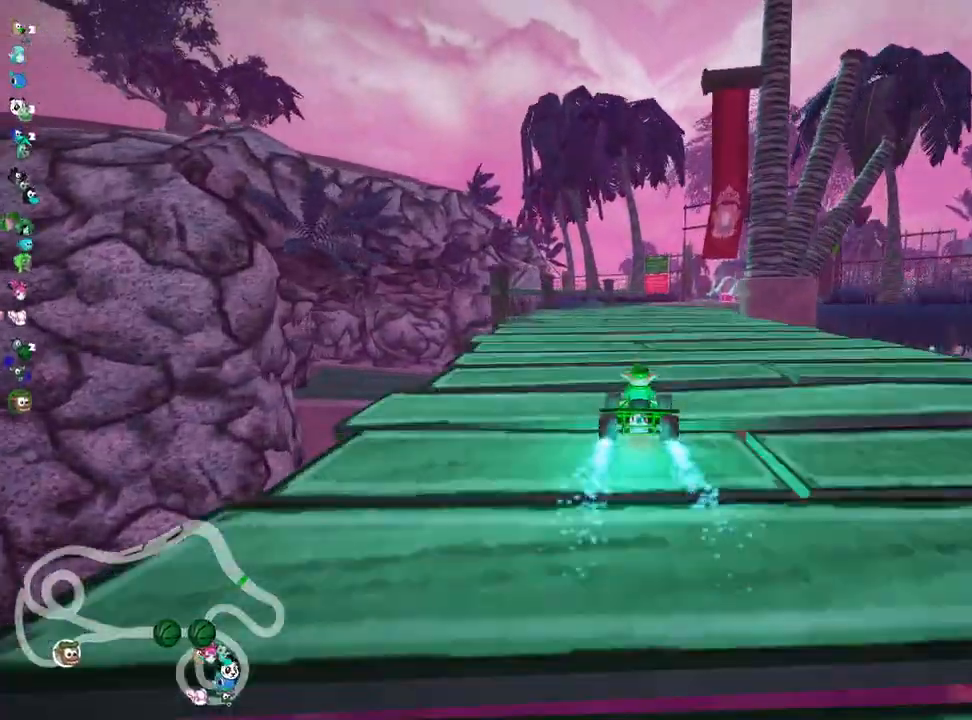
{"keys": ["left", "skid", "up"], "events": [[133, "right", "down"], [133, "skid", "down"], [283, "left", "down"], [283, "right", "up"]]}
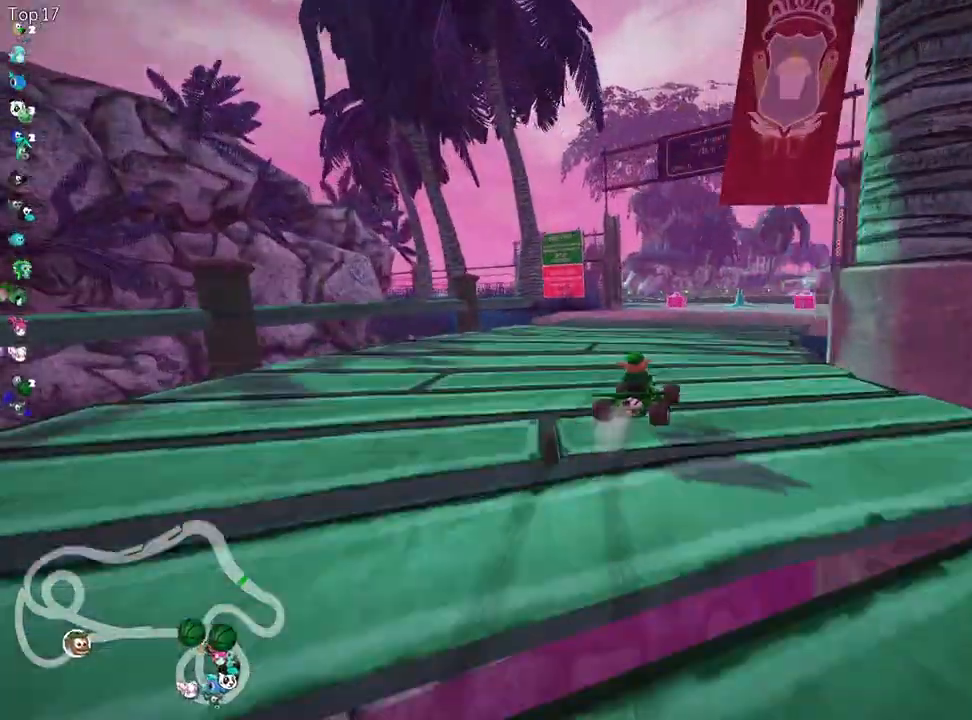
{"keys": ["up"], "events": [[400, "skid", "up"], [500, "left", "up"]]}
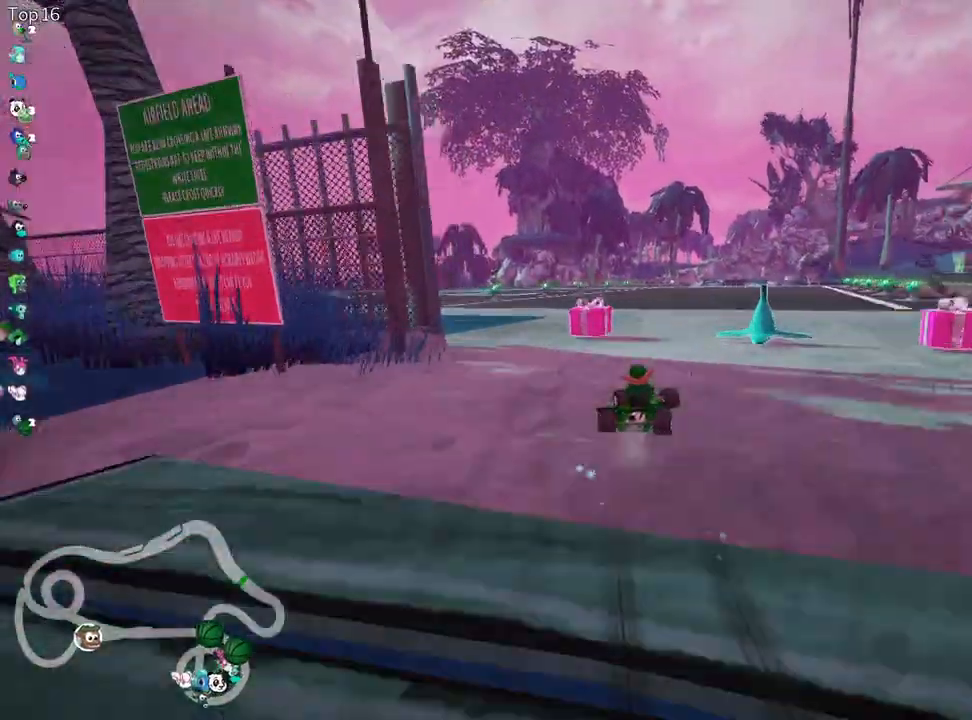
{"keys": ["right", "skid", "up"], "events": [[67, "nitro", "down"], [350, "nitro", "up"], [383, "right", "down"], [383, "skid", "down"]]}
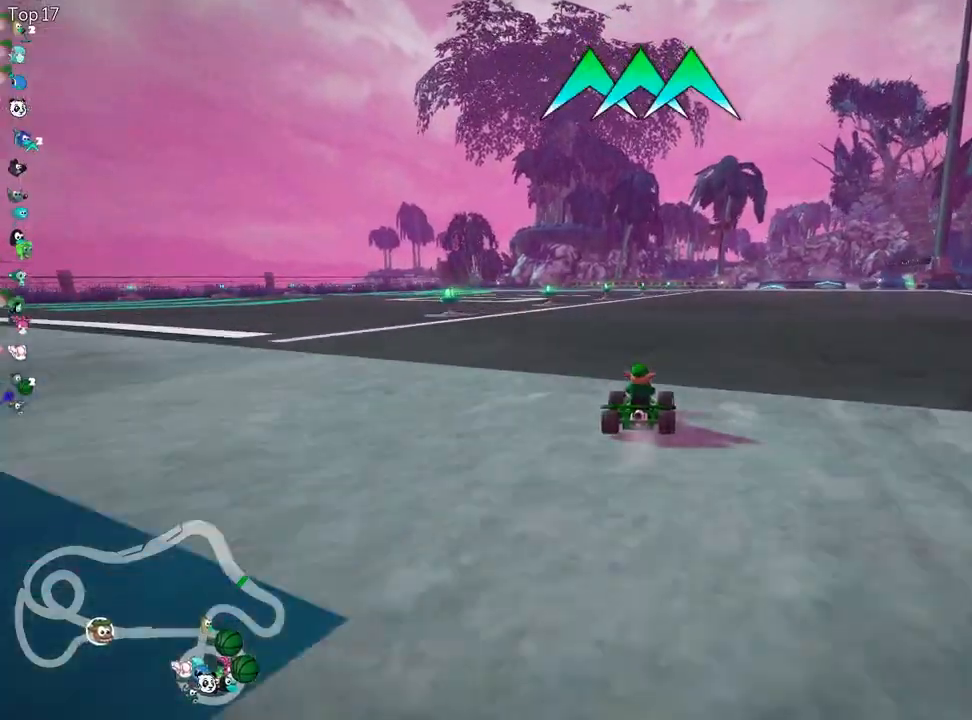
{"keys": ["left", "skid", "up"], "events": [[67, "right", "up"], [100, "fire", "down"], [167, "left", "down"], [250, "fire", "up"]]}
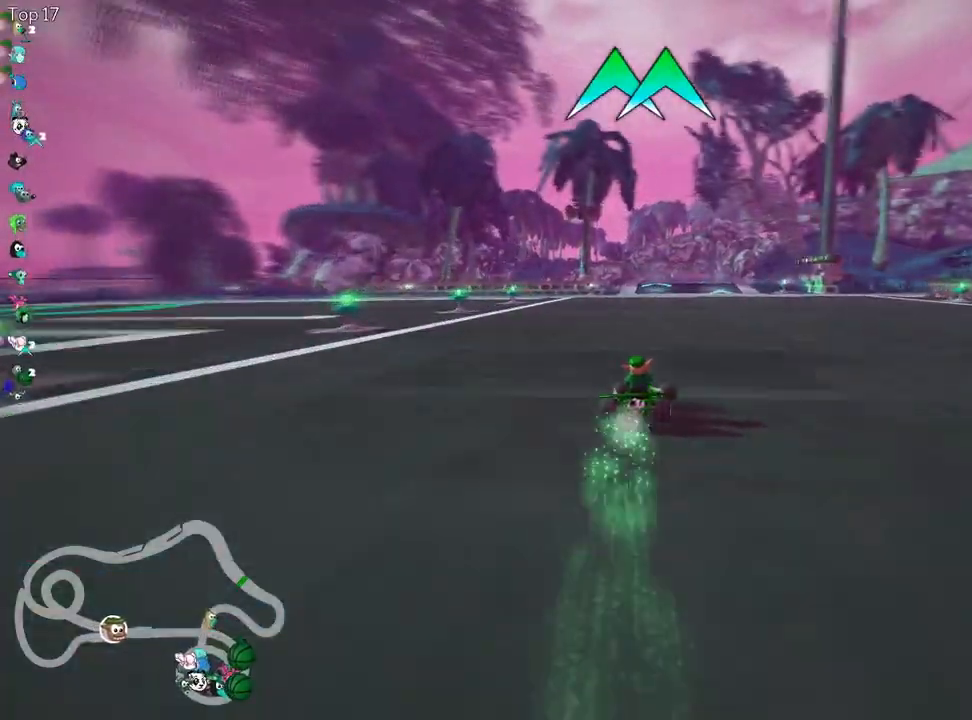
{"keys": ["left", "skid", "up"], "events": []}
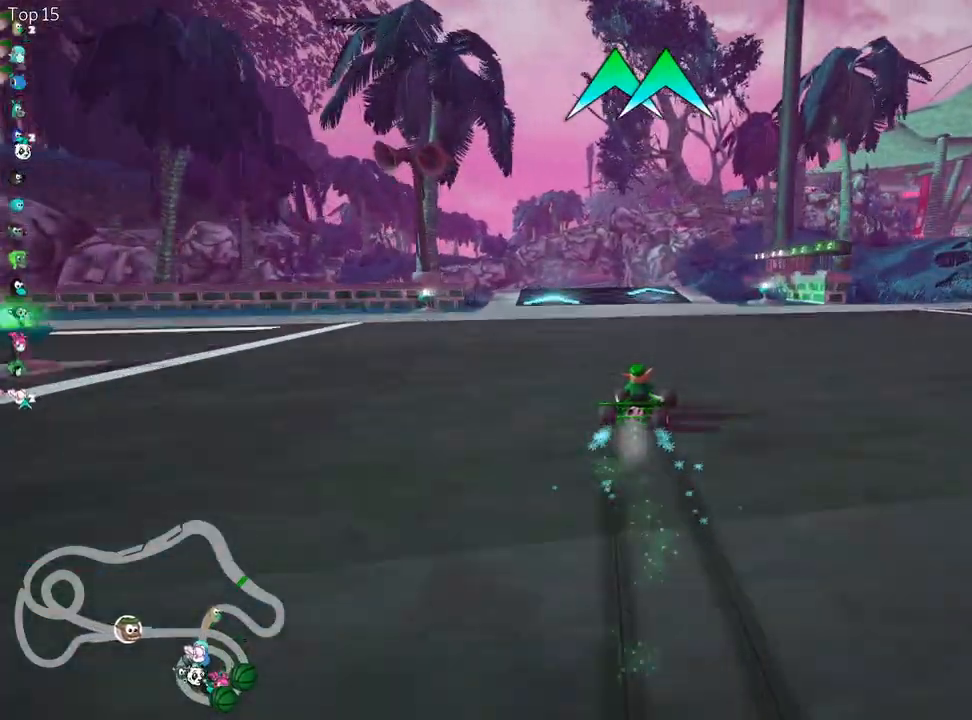
{"keys": ["up"], "events": [[117, "skid", "up"], [350, "left", "up"]]}
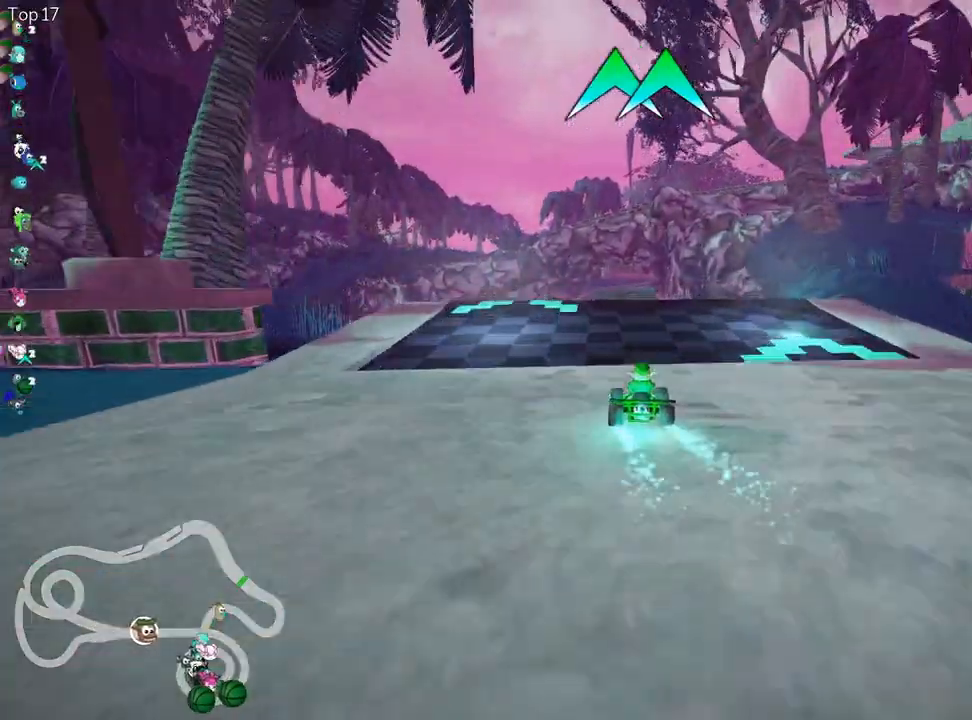
{"keys": ["right", "skid", "up"], "events": [[167, "left", "down"], [267, "left", "up"], [450, "right", "down"], [483, "skid", "down"]]}
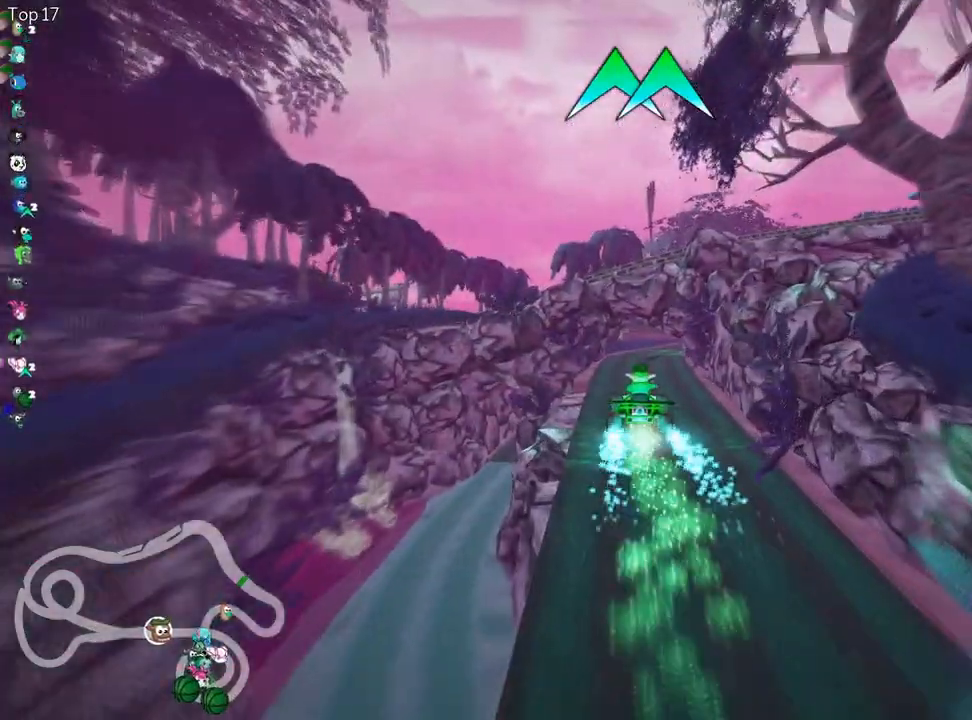
{"keys": ["right", "skid", "up"], "events": []}
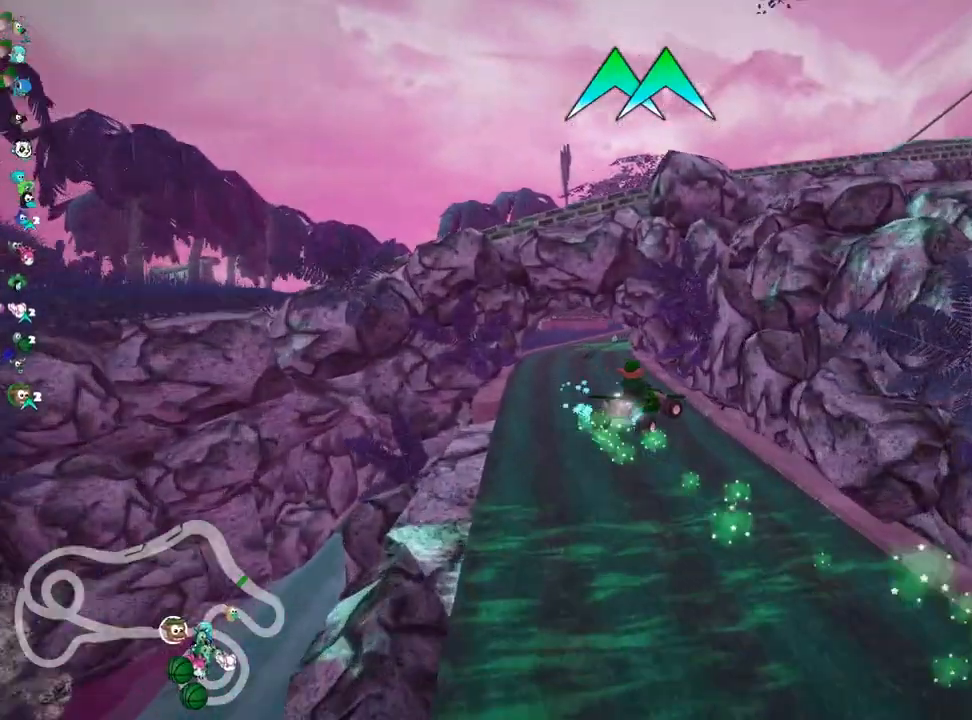
{"keys": ["left", "skid", "up"], "events": [[167, "left", "down"], [217, "right", "up"]]}
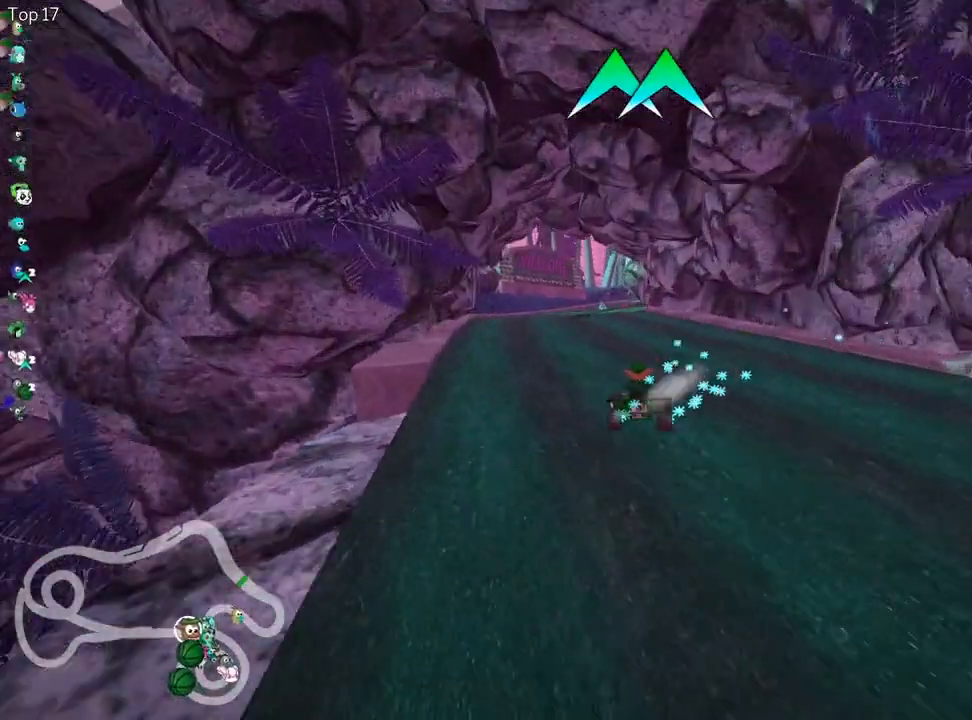
{"keys": ["skid", "up"], "events": [[217, "left", "up"]]}
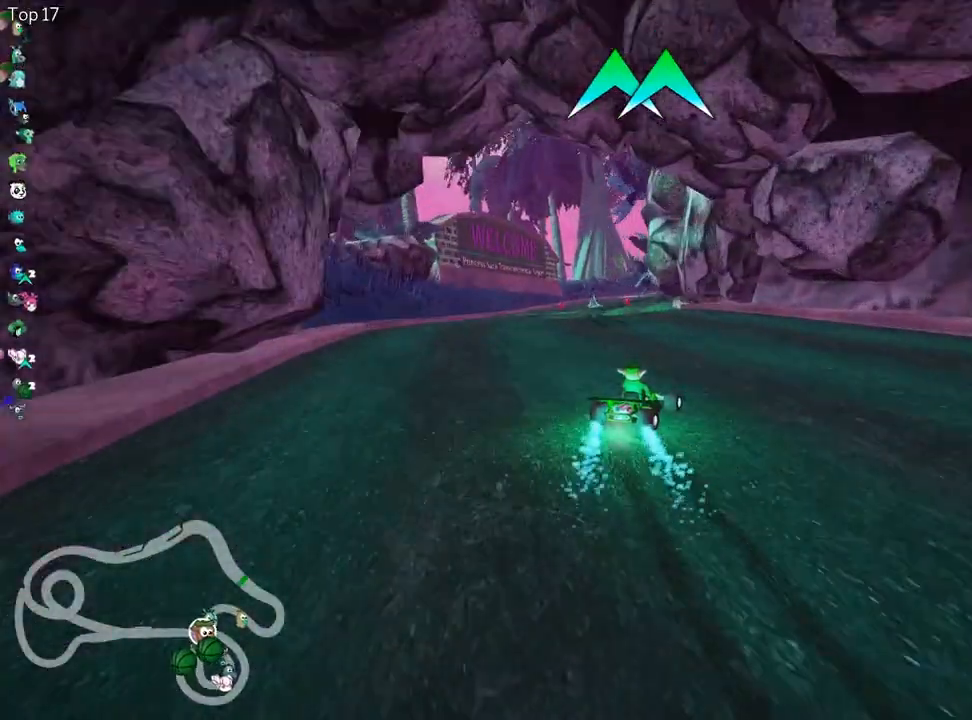
{"keys": ["up"], "events": [[33, "left", "down"], [250, "fire", "down"], [367, "skid", "up"], [400, "fire", "up"], [450, "left", "up"]]}
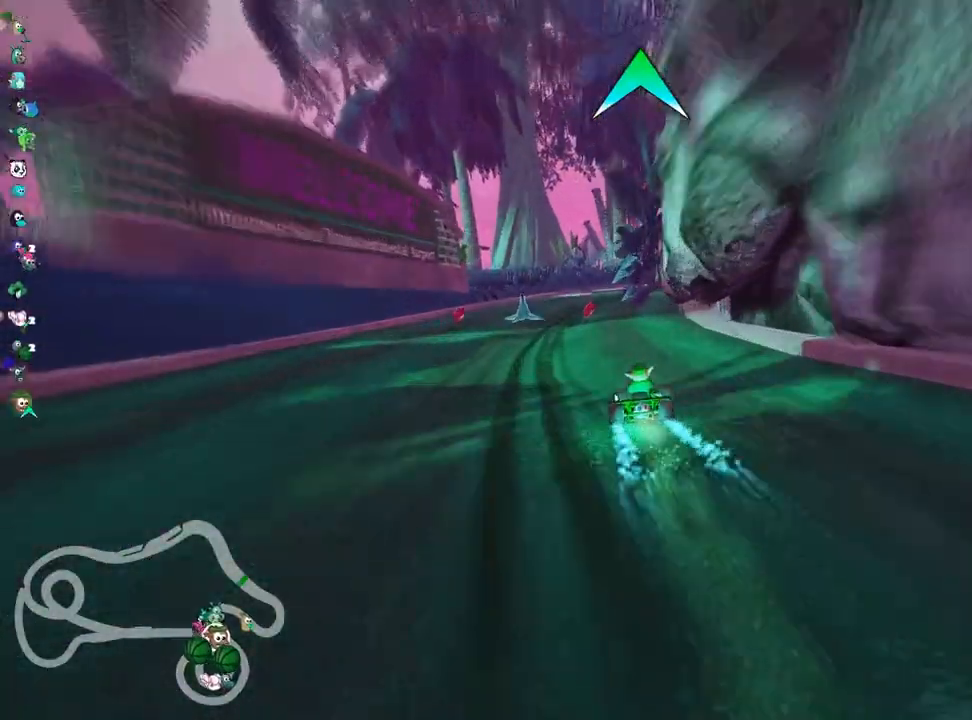
{"keys": ["right", "skid", "up"], "events": [[217, "skid", "down"], [267, "right", "down"]]}
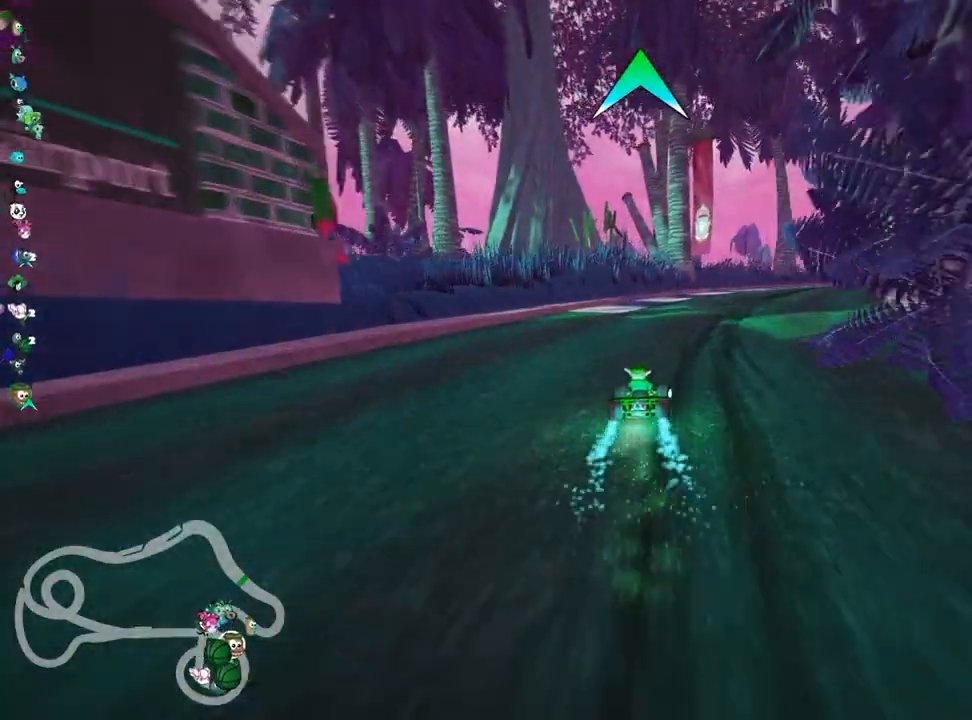
{"keys": ["right", "skid", "up"], "events": [[83, "right", "up"], [150, "left", "down"], [233, "right", "down"], [267, "left", "up"]]}
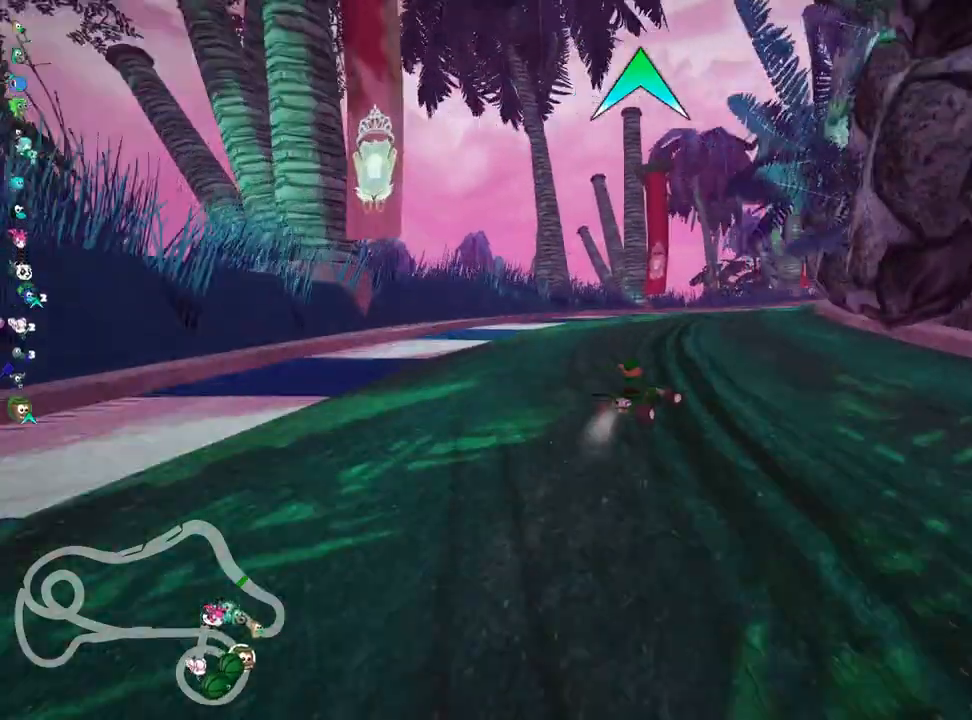
{"keys": ["right", "skid", "up"], "events": [[50, "left", "down"], [117, "right", "up"], [250, "right", "down"], [283, "left", "up"]]}
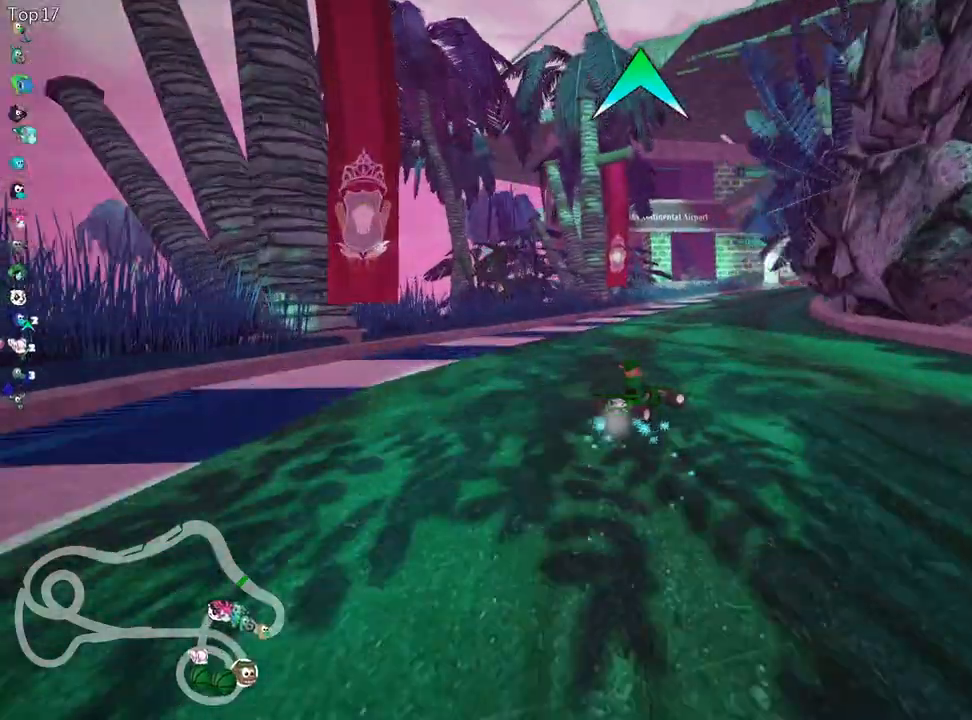
{"keys": ["right", "skid", "up"], "events": []}
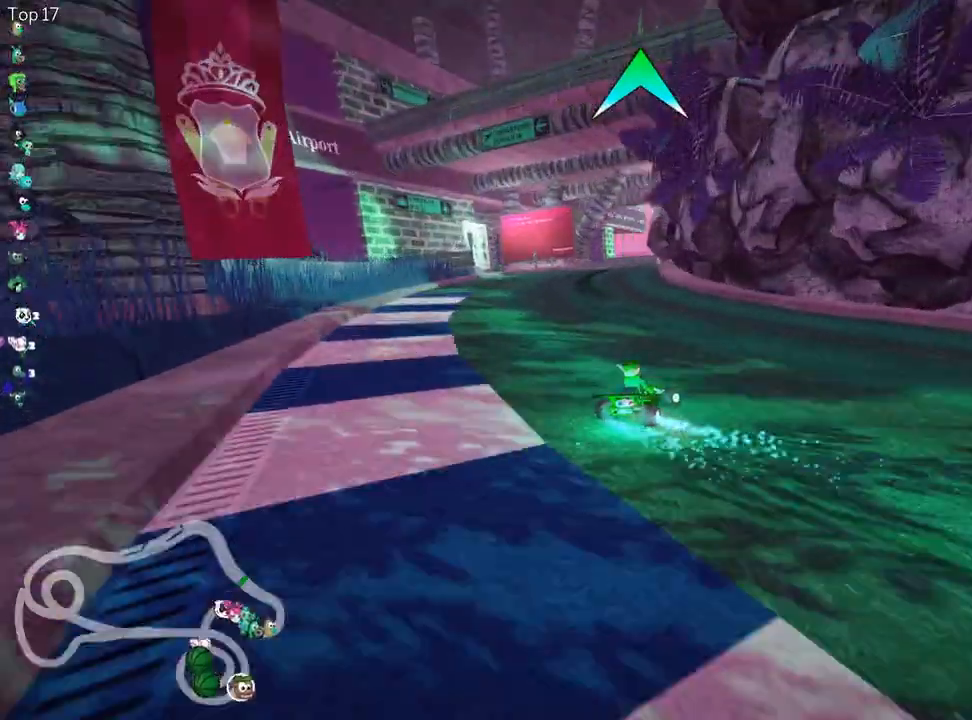
{"keys": ["nitro", "skid", "up"], "events": [[317, "left", "down"], [400, "right", "up"], [450, "nitro", "down"], [500, "left", "up"]]}
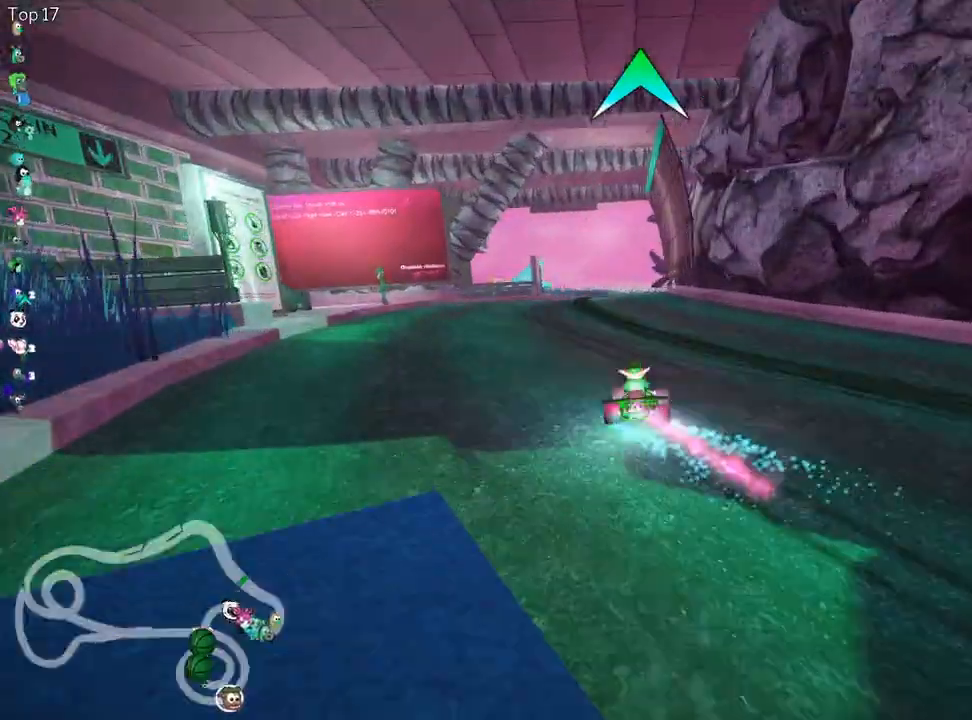
{"keys": ["left", "skid", "up"], "events": [[50, "right", "down"], [100, "nitro", "up"], [400, "left", "down"], [400, "right", "up"]]}
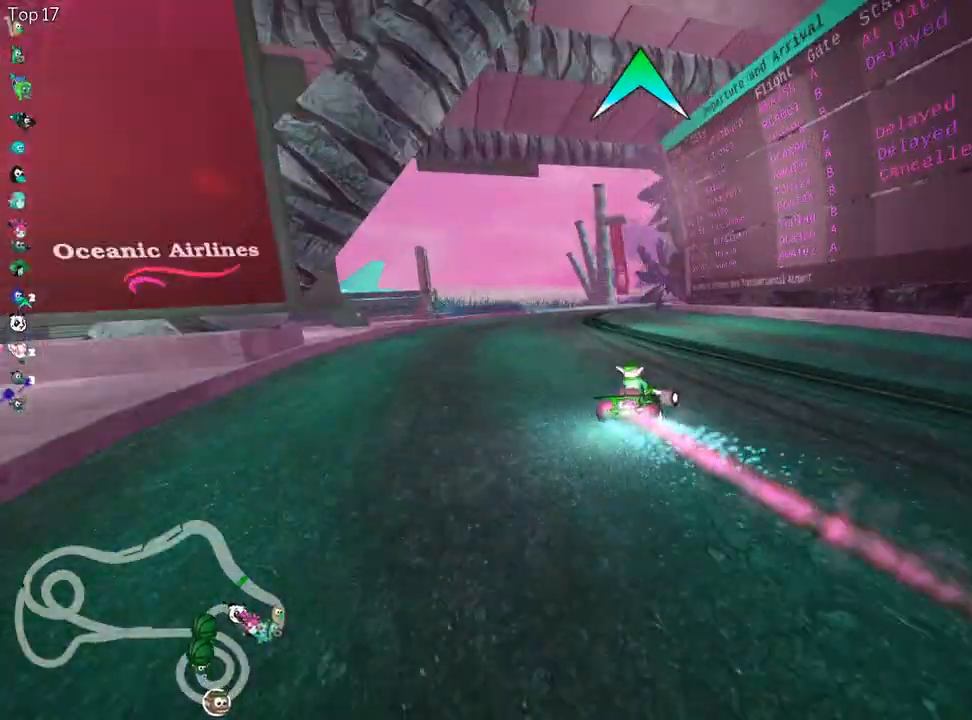
{"keys": ["right", "skid", "up"], "events": [[17, "left", "up"], [17, "right", "down"]]}
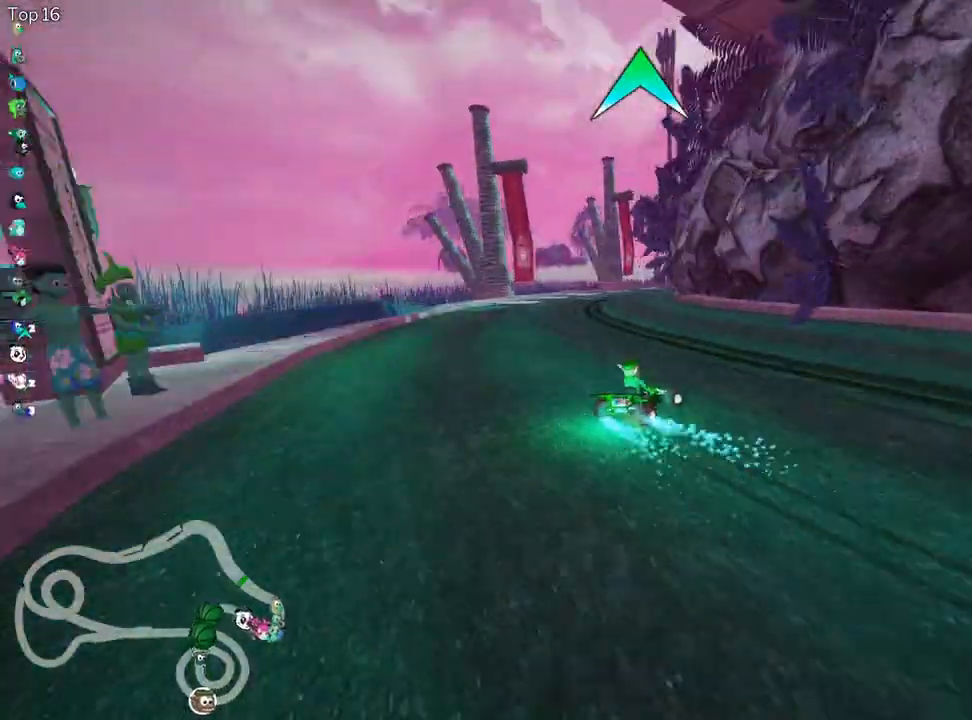
{"keys": ["skid", "up"], "events": [[250, "right", "up"], [333, "left", "down"], [467, "left", "up"]]}
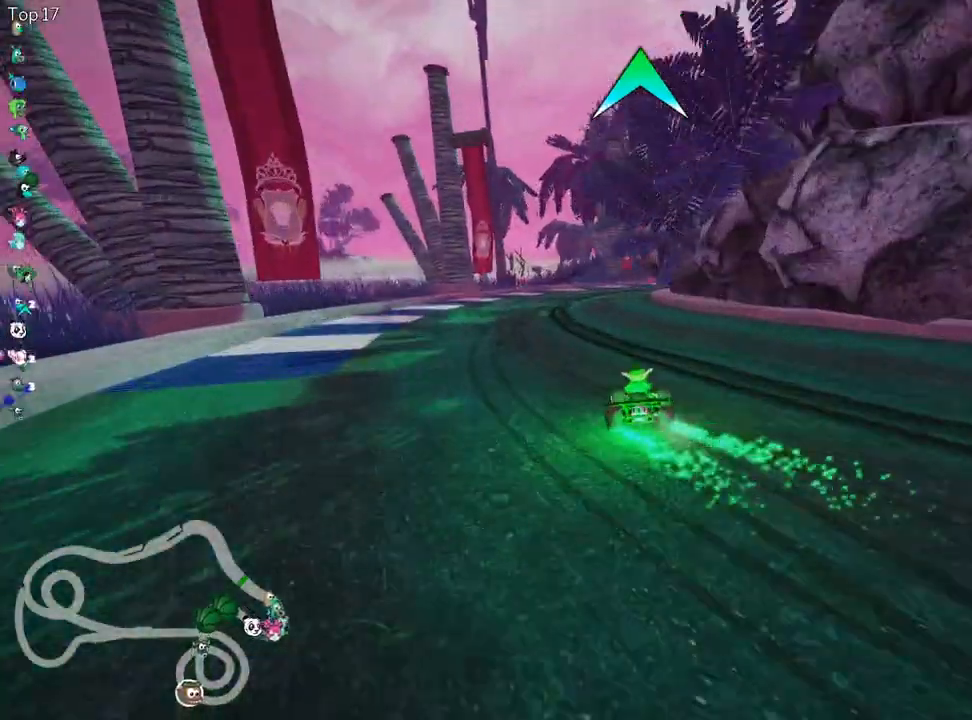
{"keys": ["right", "skid", "up"], "events": [[17, "right", "down"]]}
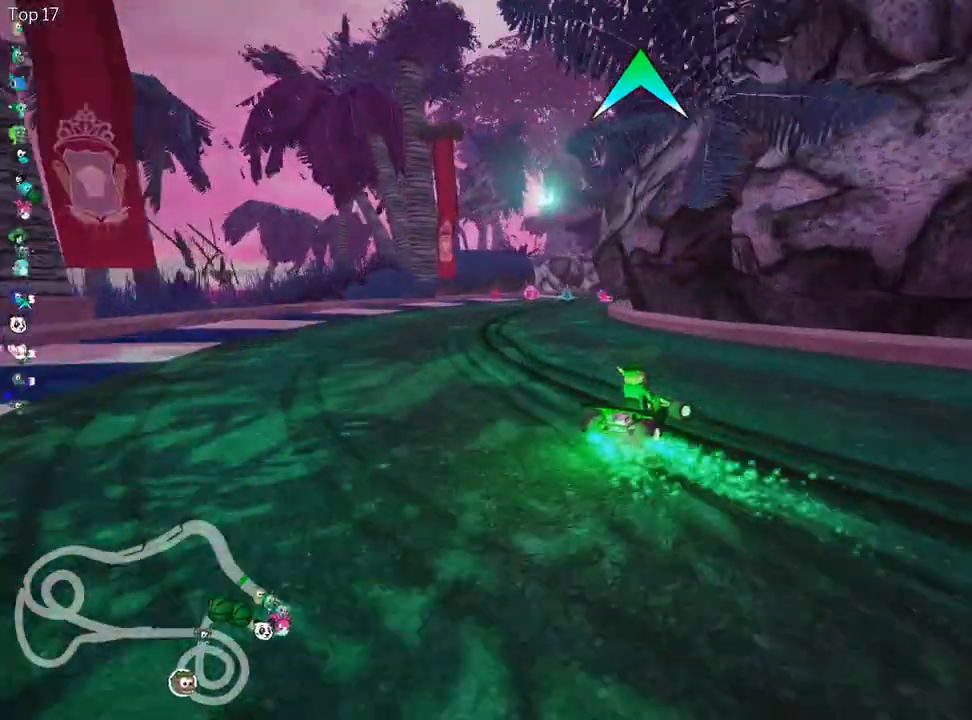
{"keys": ["skid", "up"], "events": [[67, "right", "up"]]}